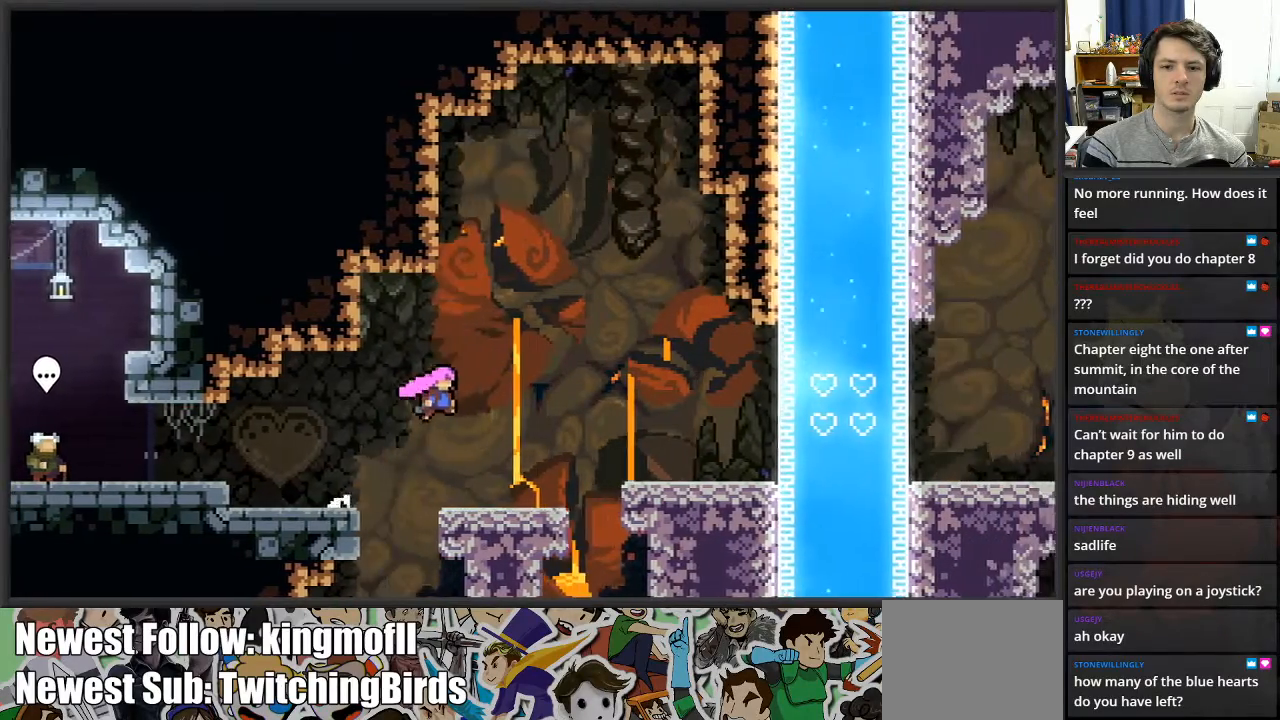
Gameplay with a controller (Xbox layout); each line is a JSON object with the inputs held at the frame after it. "events" lists button and stick changes between this image and that frame as [ms after this image, input, new state], when the widget could be followed in between.
{"buttons": [], "left_stick": "center", "right_stick": "center", "events": [[33, "A", "up"], [283, "left_stick", "center"]]}
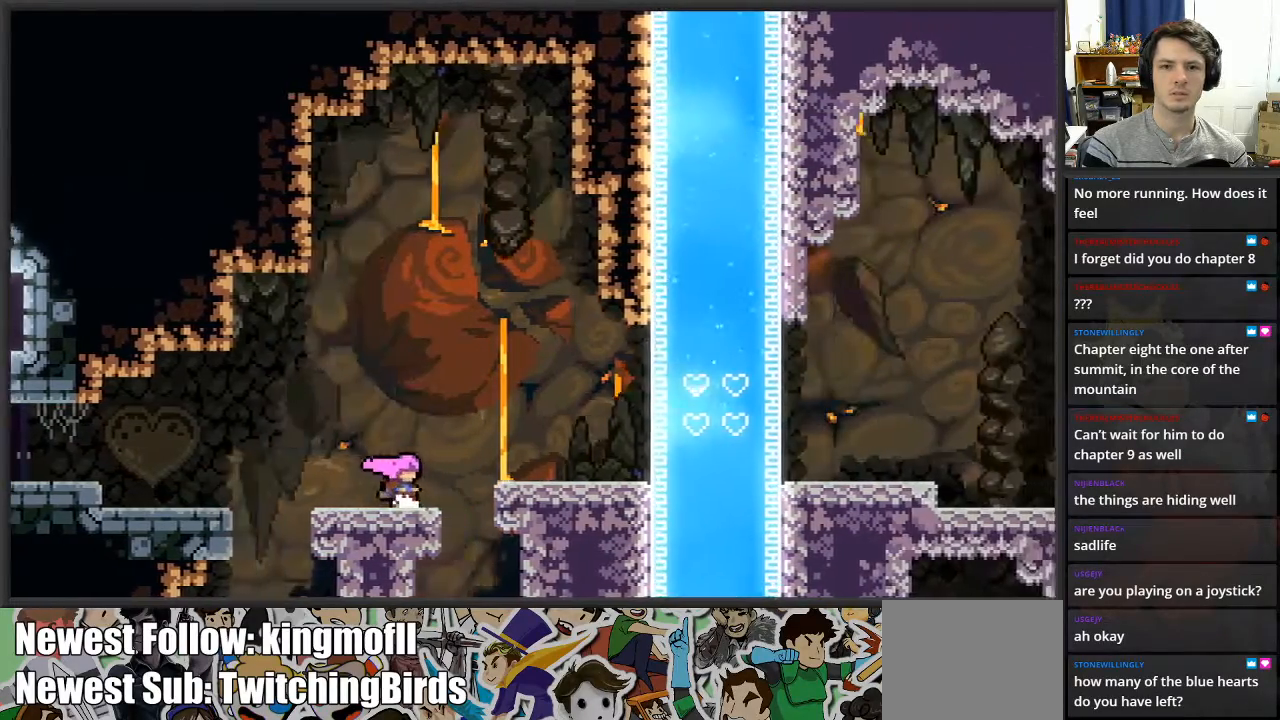
{"buttons": ["A"], "left_stick": "right", "right_stick": "center", "events": [[117, "left_stick", "right"], [233, "A", "down"]]}
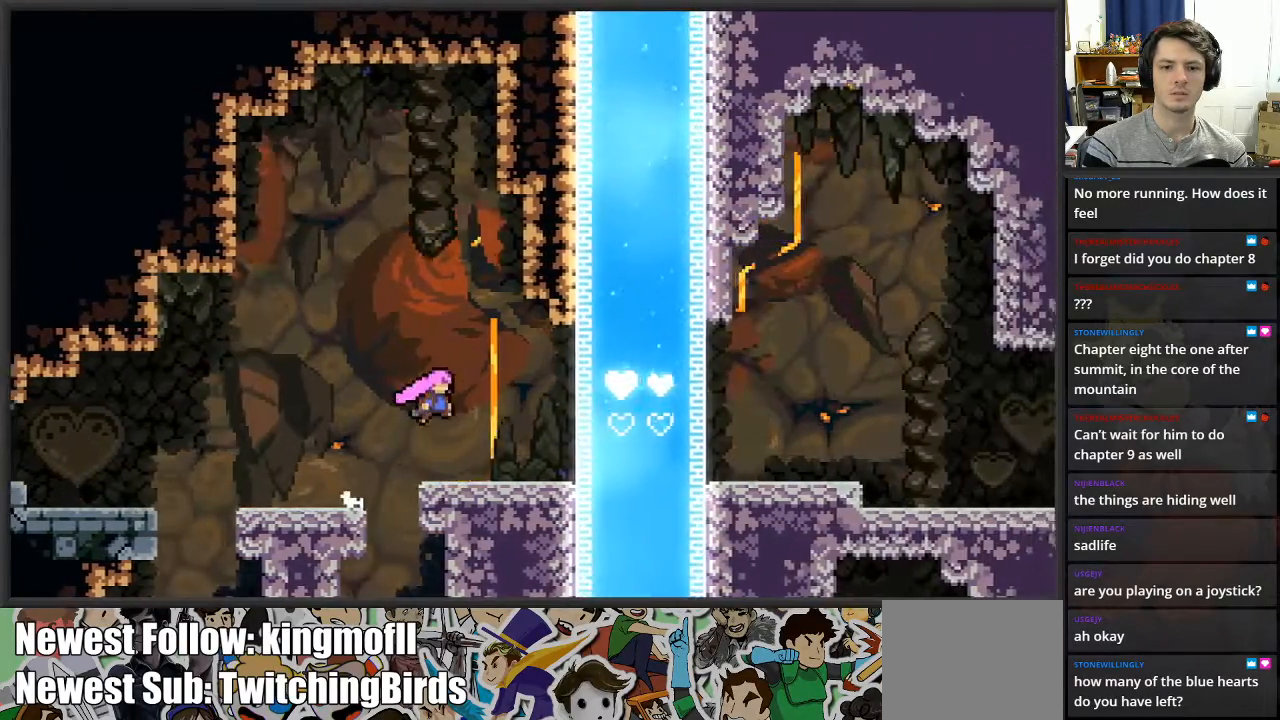
{"buttons": [], "left_stick": "center", "right_stick": "center", "events": [[17, "A", "up"], [400, "left_stick", "center"]]}
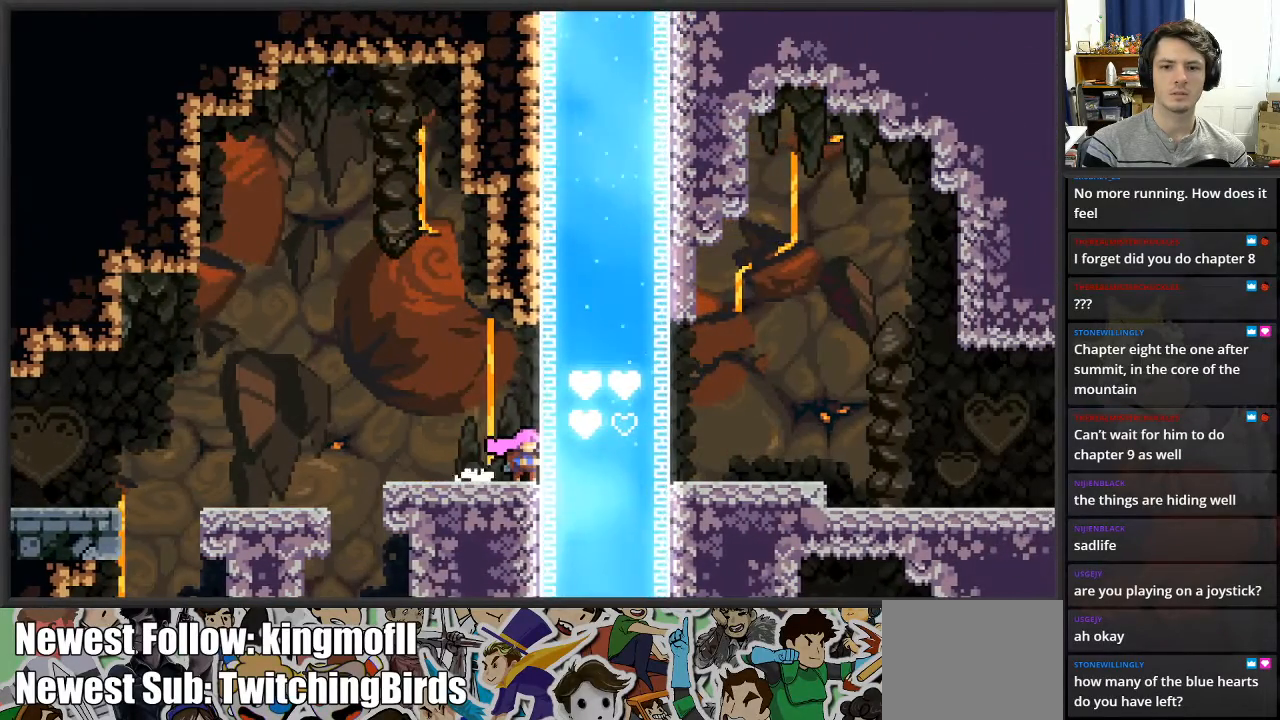
{"buttons": [], "left_stick": "center", "right_stick": "center", "events": []}
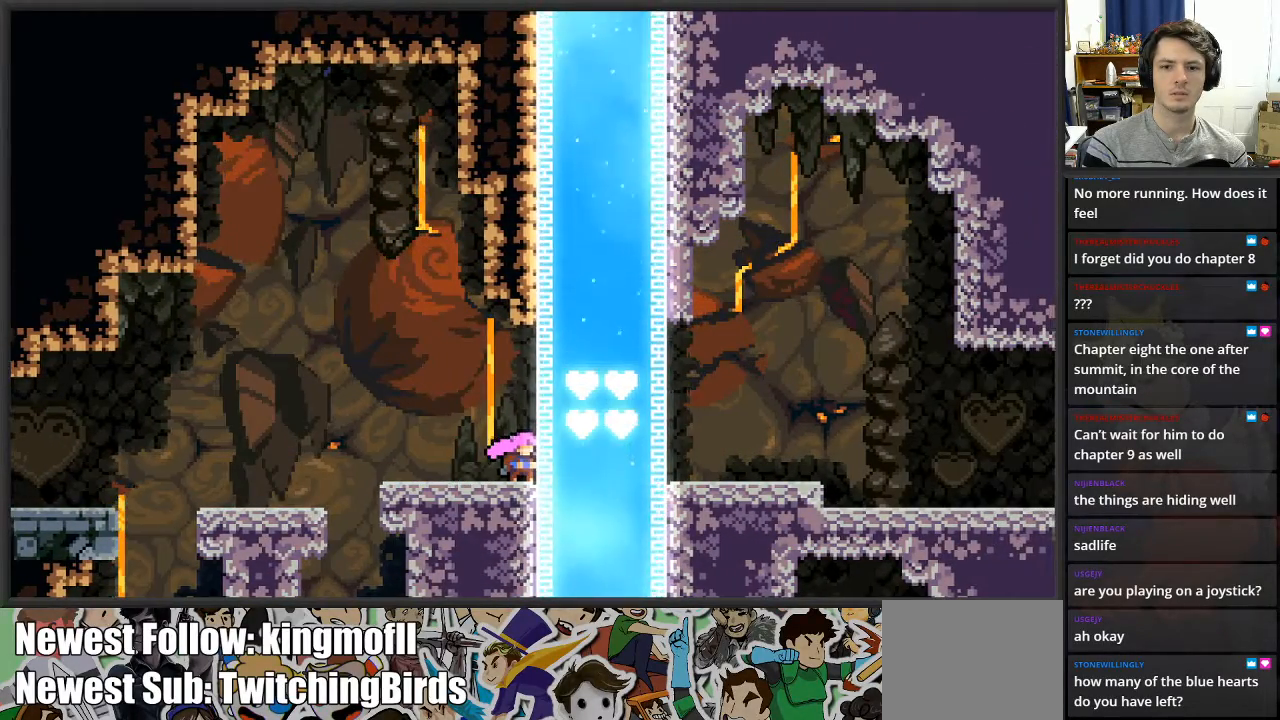
{"buttons": [], "left_stick": "center", "right_stick": "center", "events": []}
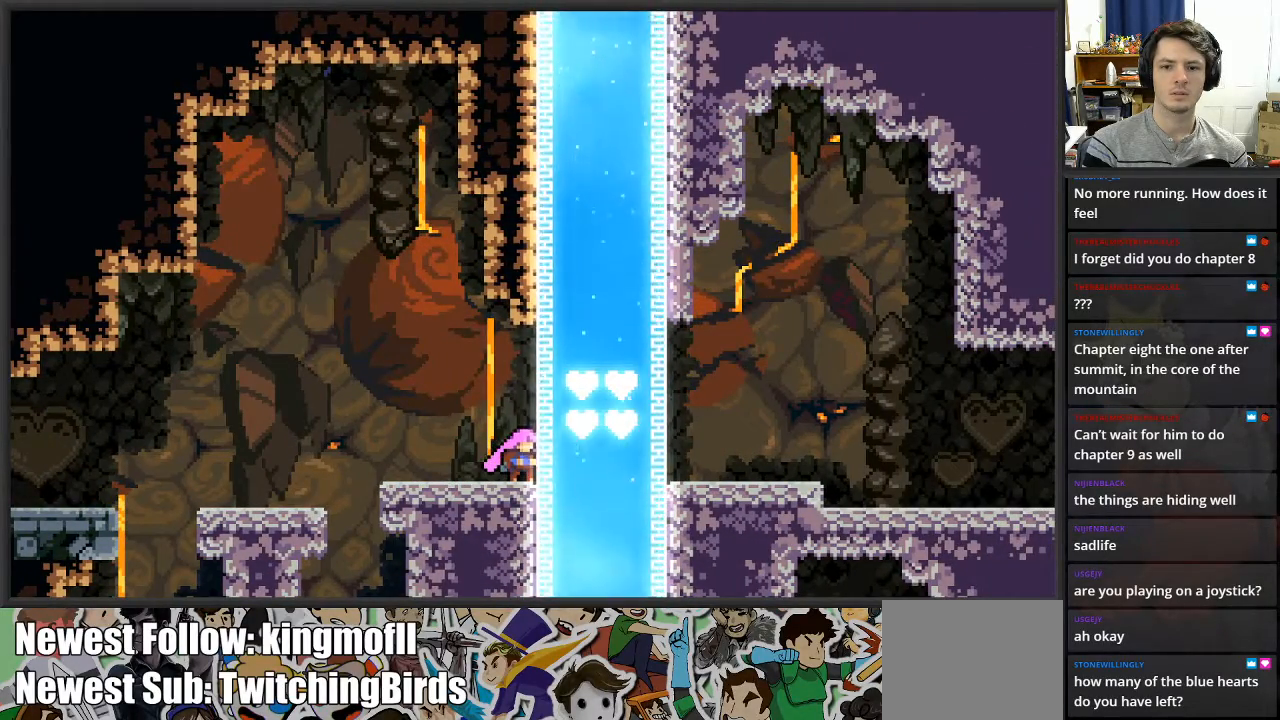
{"buttons": [], "left_stick": "center", "right_stick": "center", "events": []}
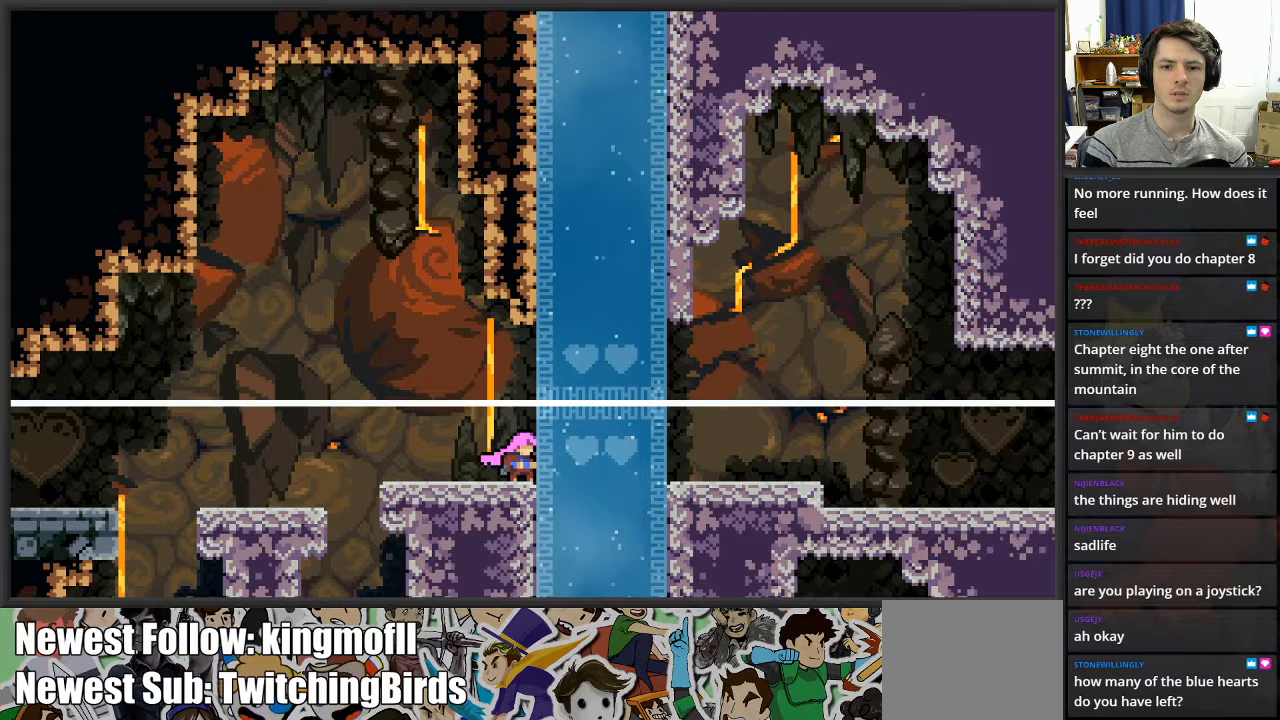
{"buttons": [], "left_stick": "center", "right_stick": "center", "events": []}
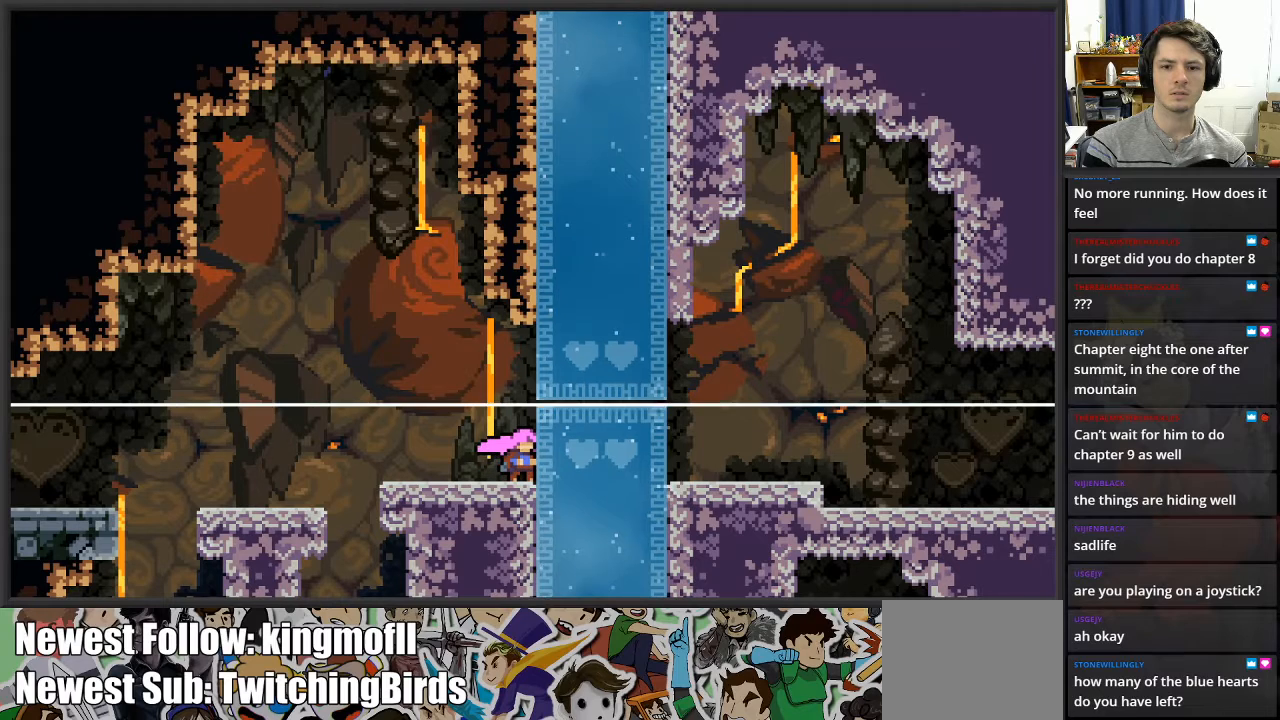
{"buttons": [], "left_stick": "center", "right_stick": "center", "events": []}
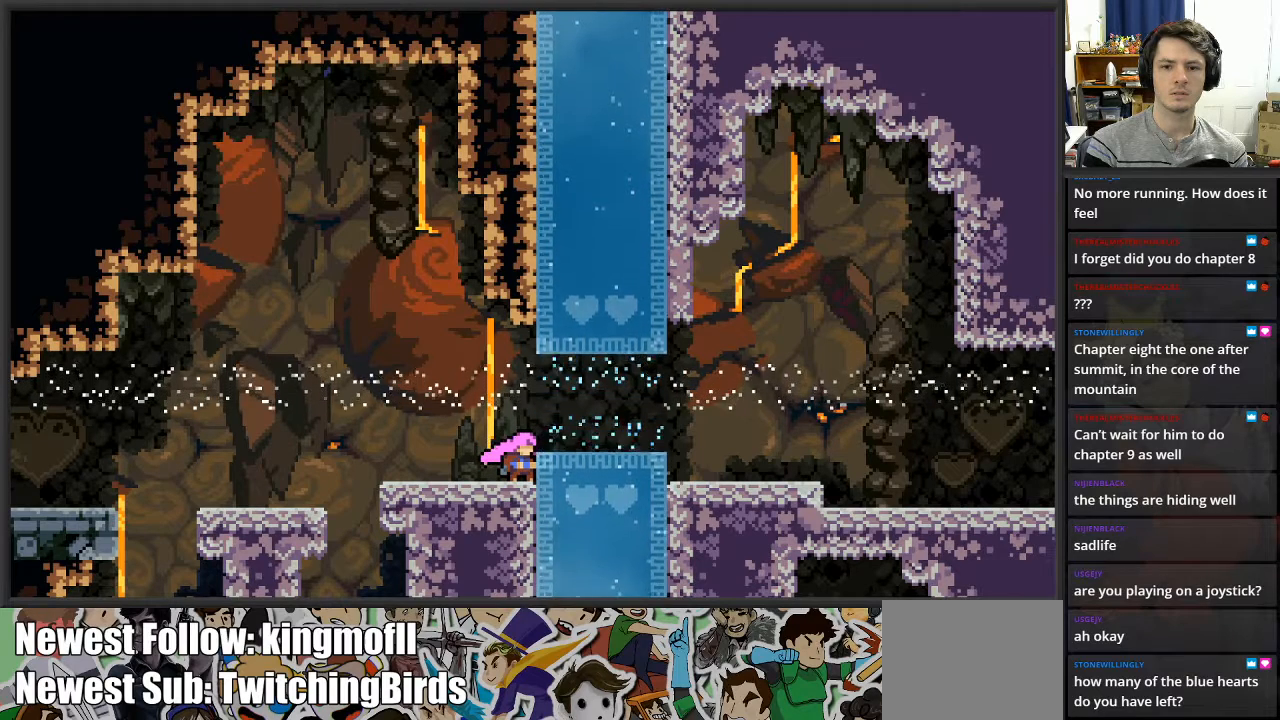
{"buttons": [], "left_stick": "center", "right_stick": "center", "events": []}
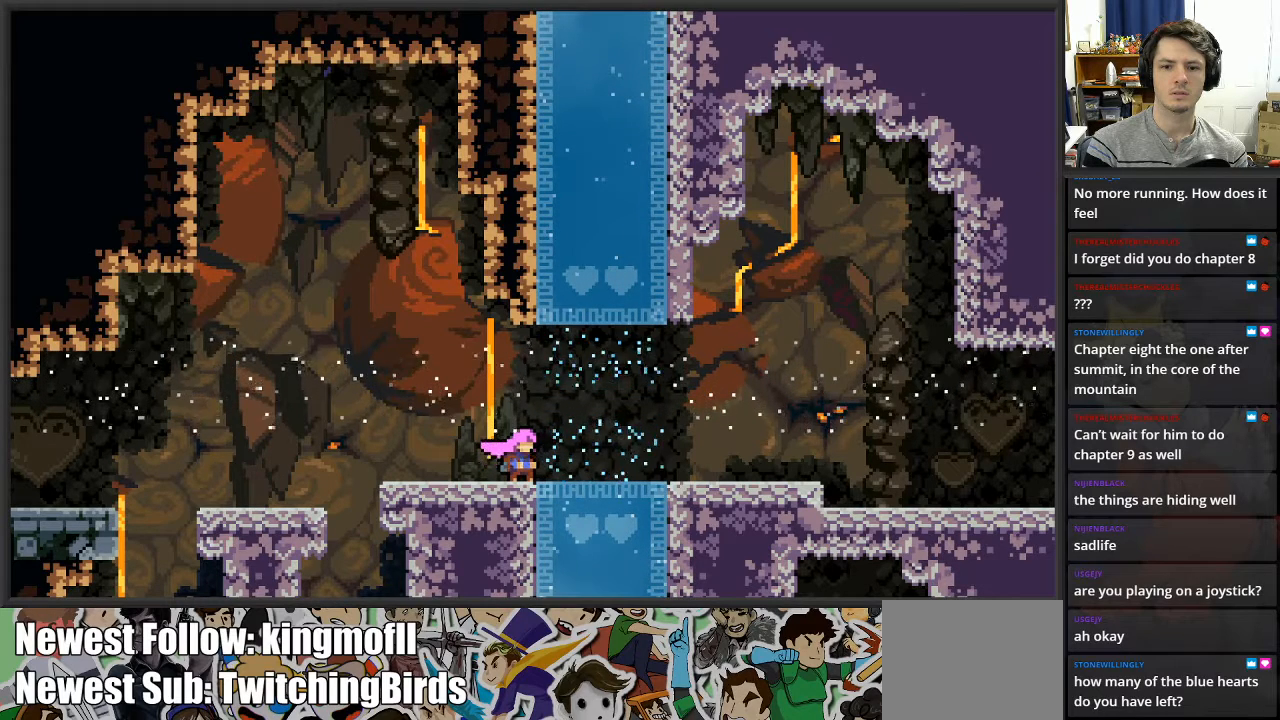
{"buttons": [], "left_stick": "center", "right_stick": "center", "events": []}
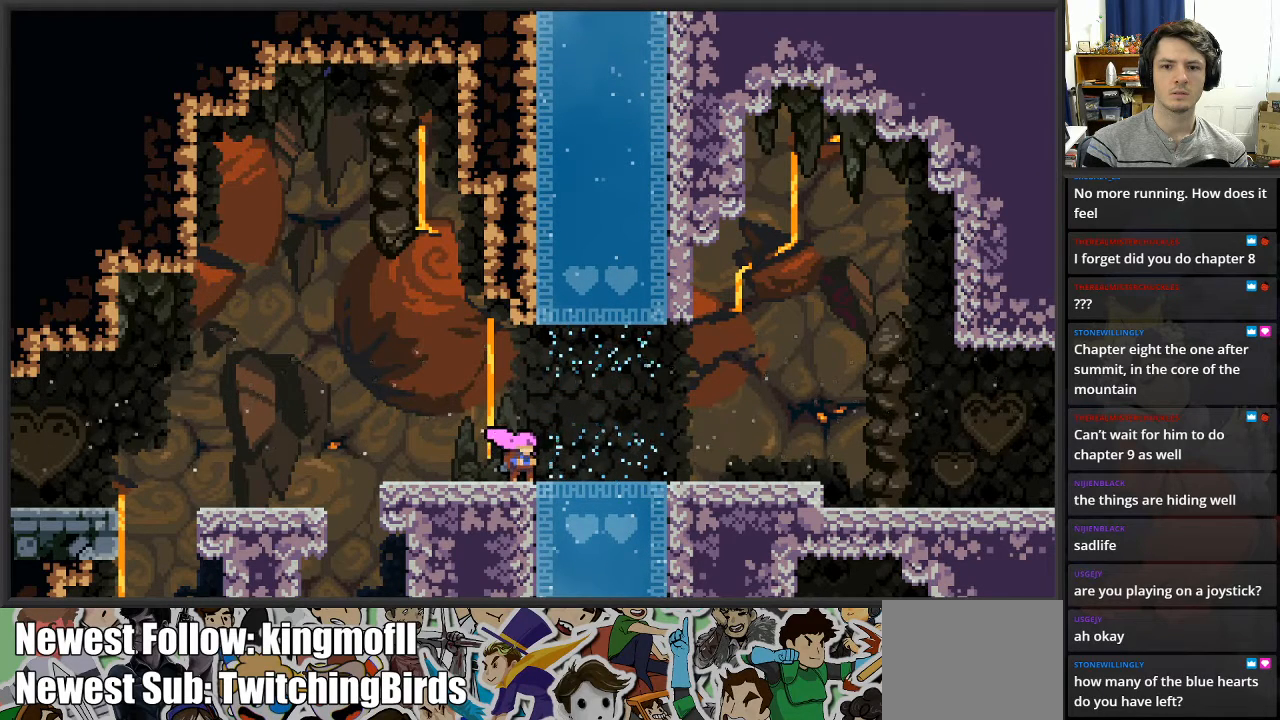
{"buttons": [], "left_stick": "center", "right_stick": "center", "events": []}
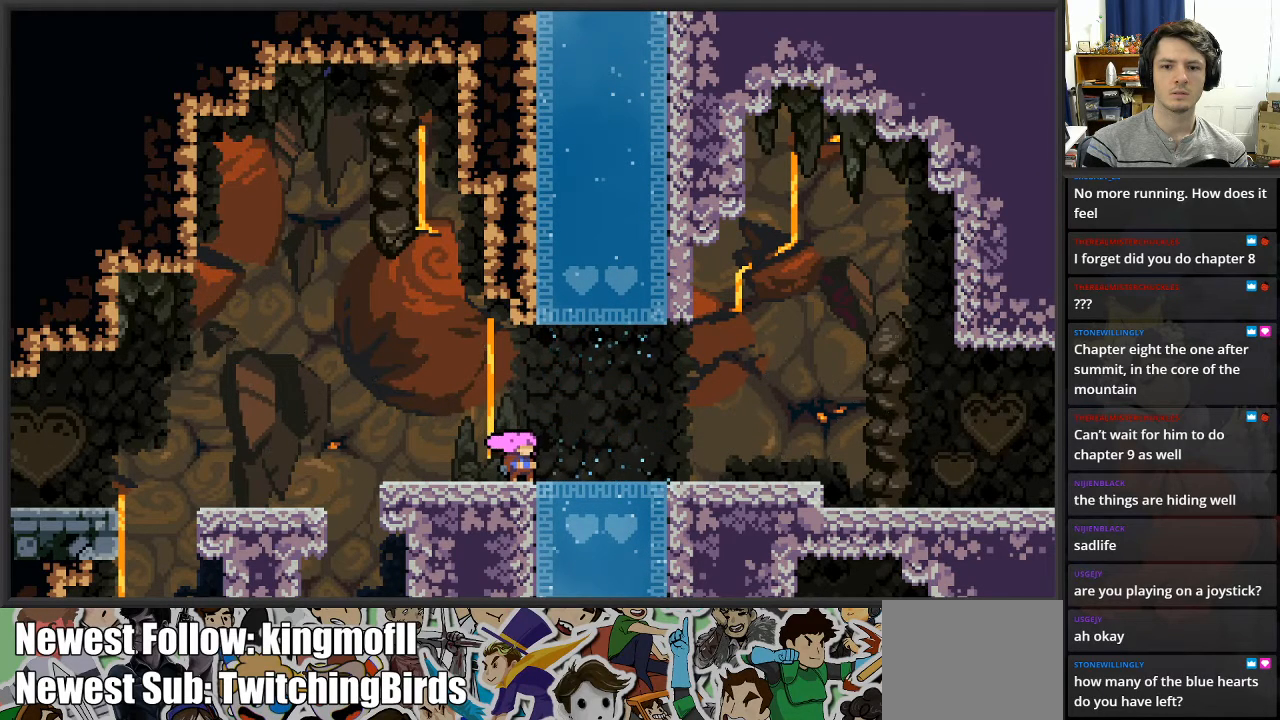
{"buttons": [], "left_stick": "center", "right_stick": "center", "events": []}
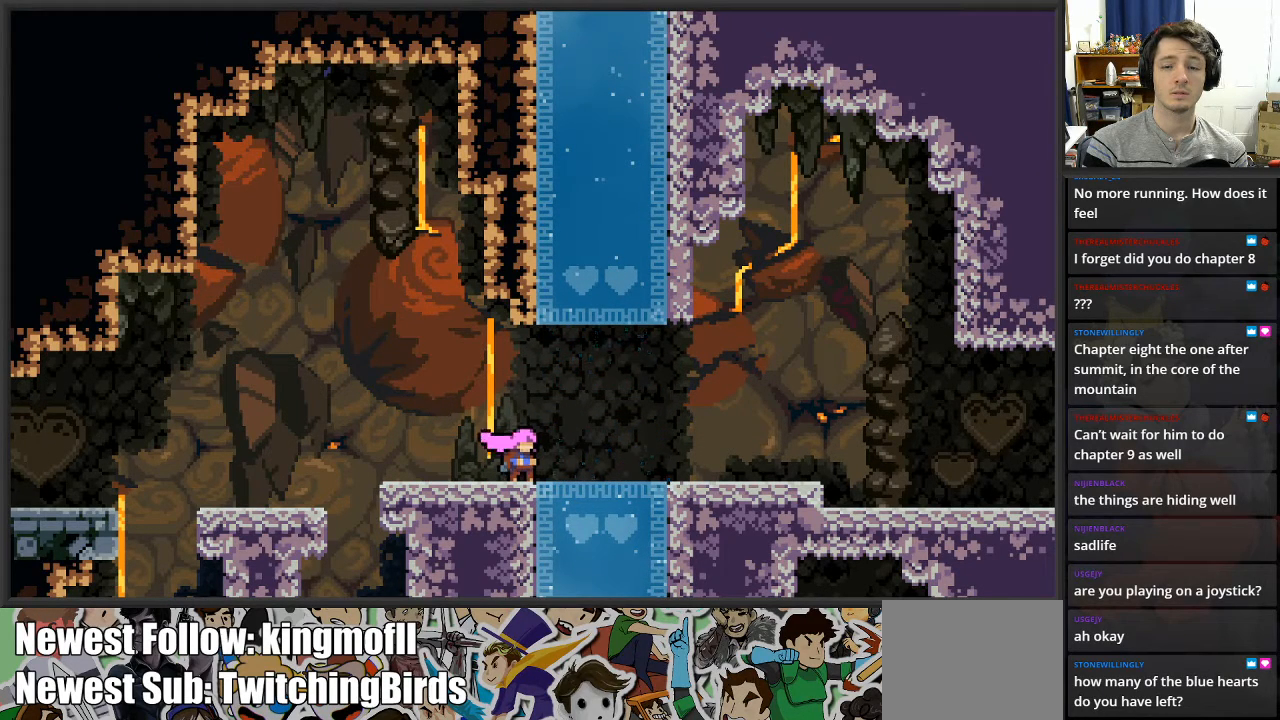
{"buttons": [], "left_stick": "center", "right_stick": "center", "events": []}
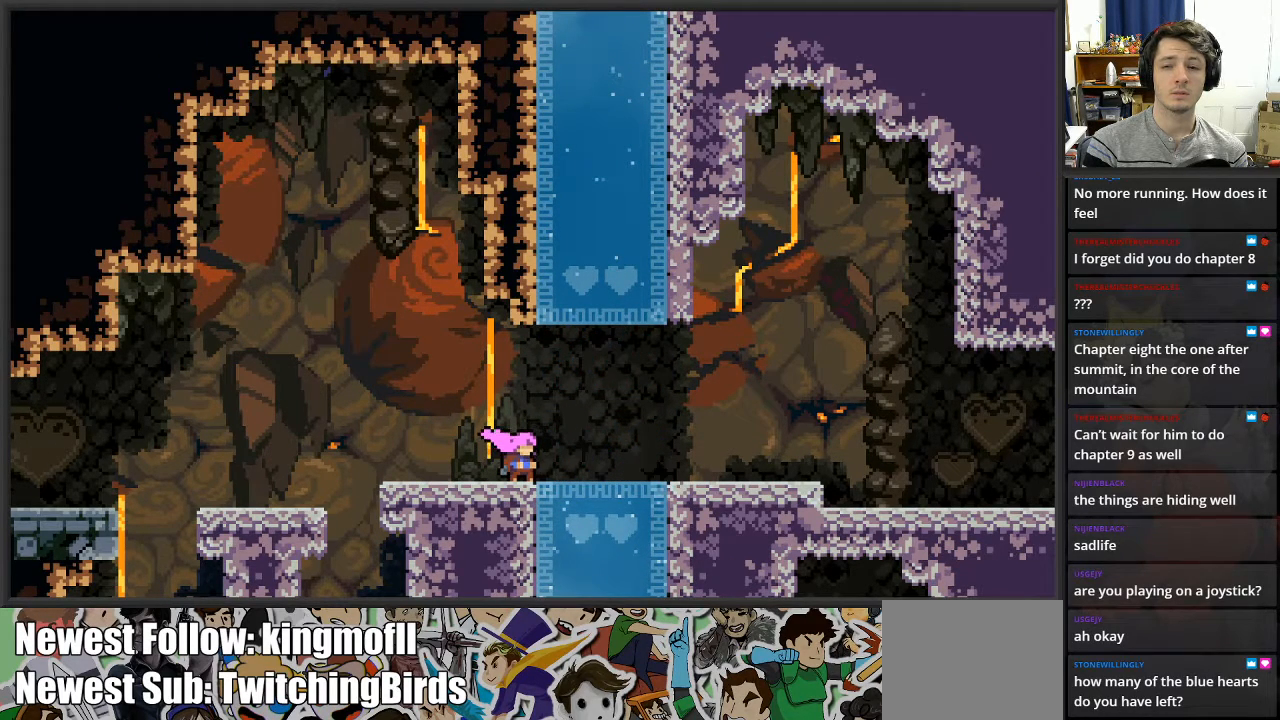
{"buttons": [], "left_stick": "center", "right_stick": "center", "events": [[17, "left_stick", "right"], [467, "left_stick", "center"]]}
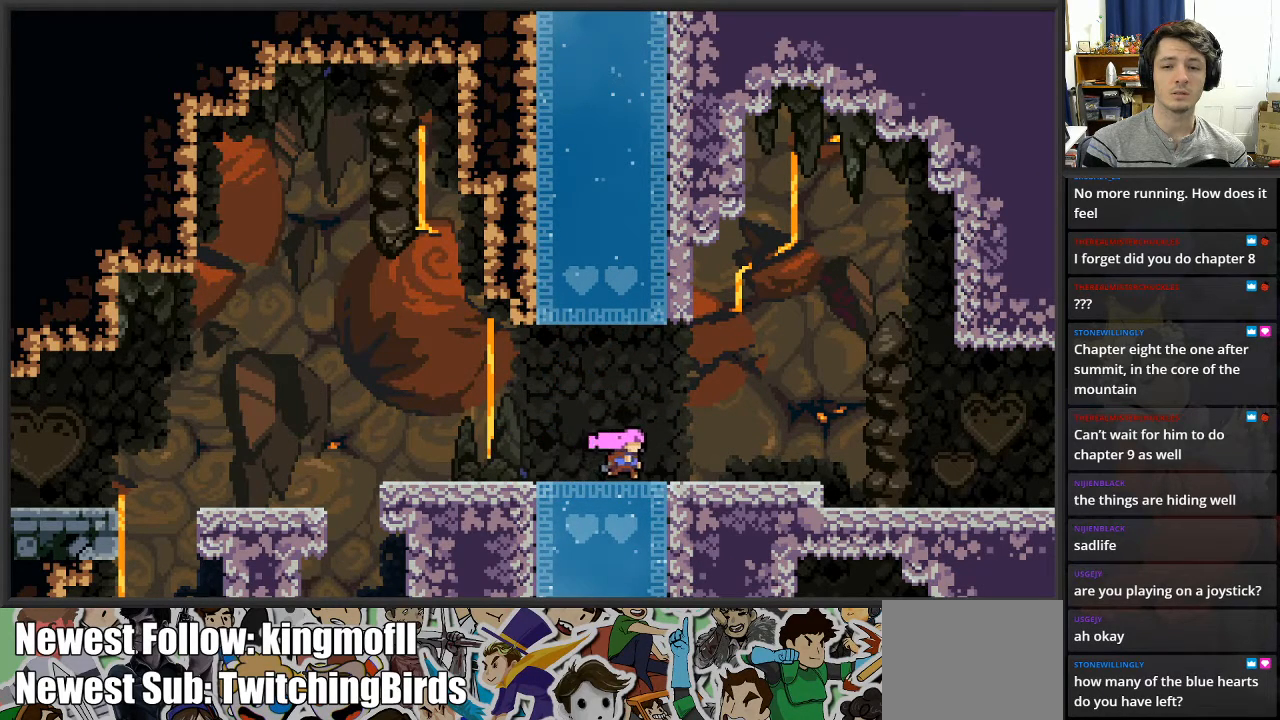
{"buttons": [], "left_stick": "center", "right_stick": "center", "events": [[167, "left_stick", "left"], [317, "left_stick", "center"]]}
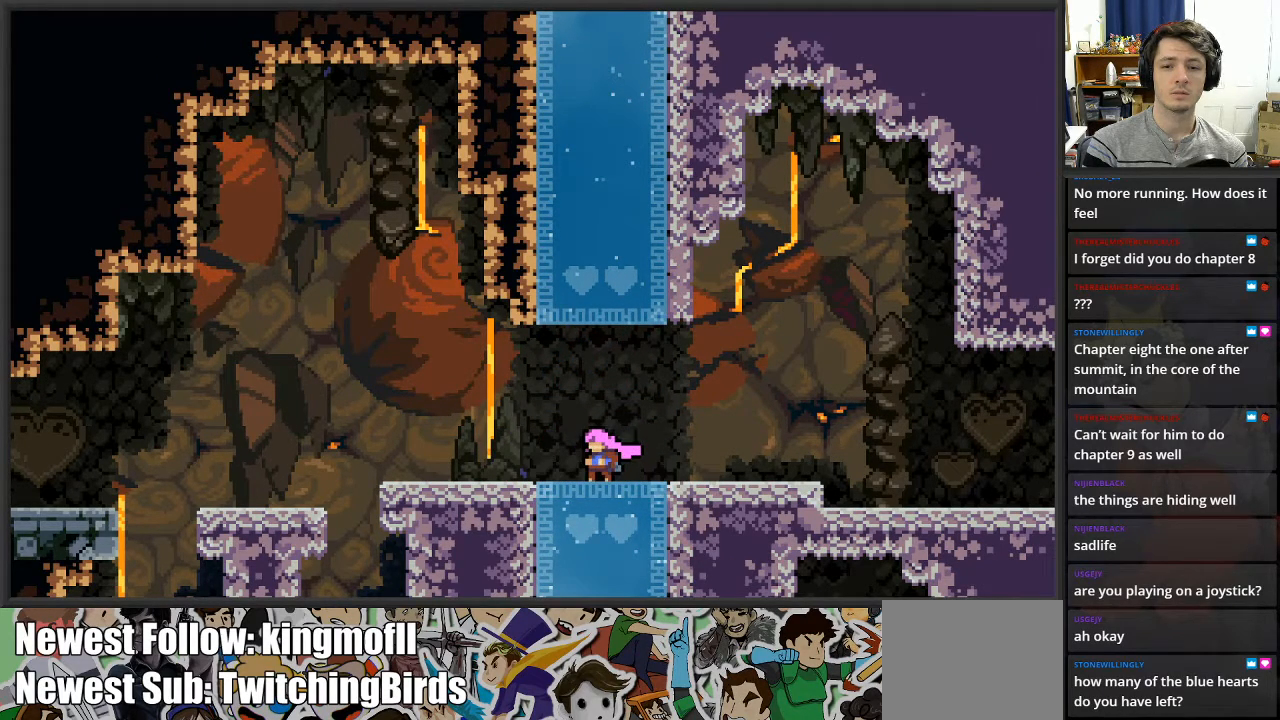
{"buttons": [], "left_stick": "down", "right_stick": "center", "events": [[467, "left_stick", "down"]]}
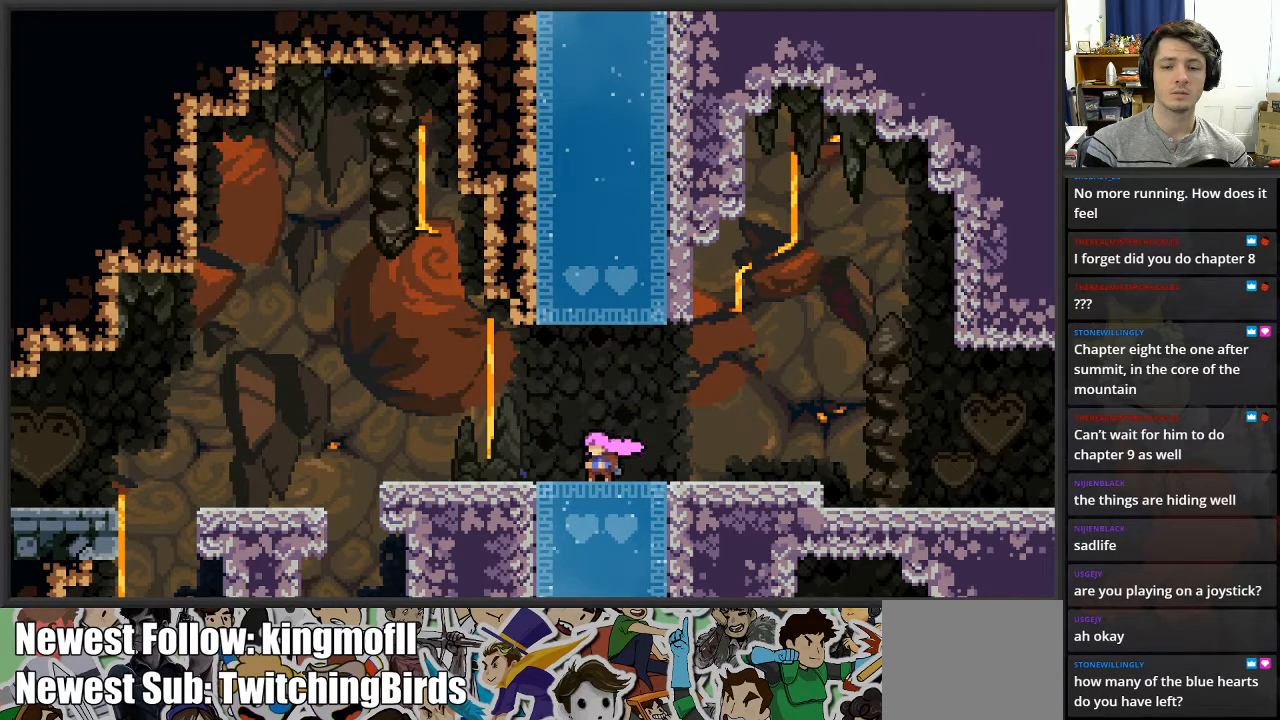
{"buttons": [], "left_stick": "down", "right_stick": "center", "events": []}
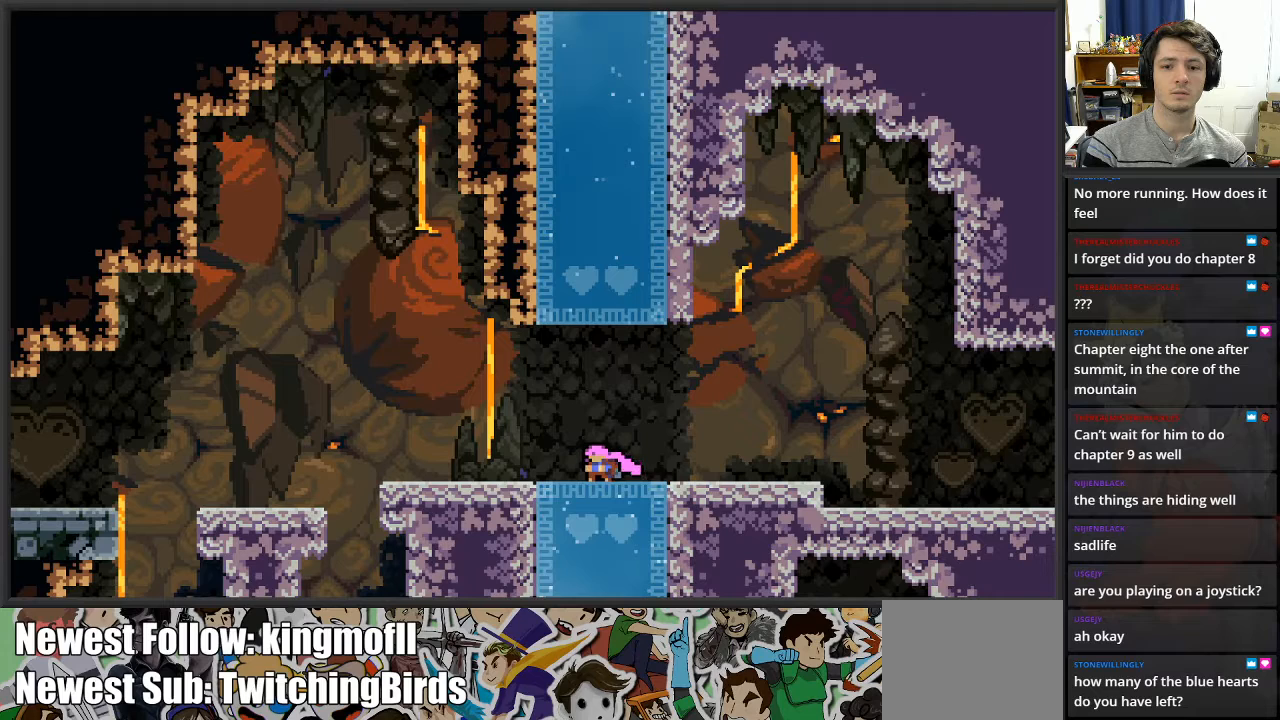
{"buttons": [], "left_stick": "down", "right_stick": "center", "events": []}
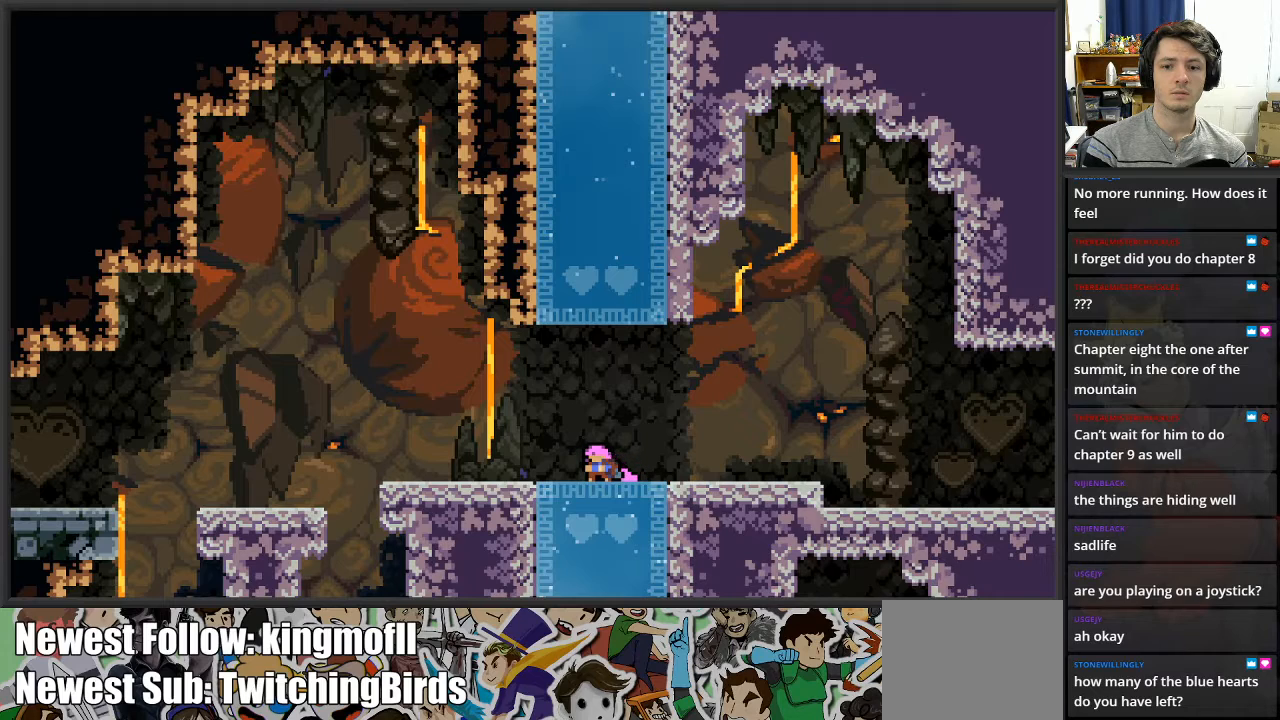
{"buttons": [], "left_stick": "down", "right_stick": "center", "events": []}
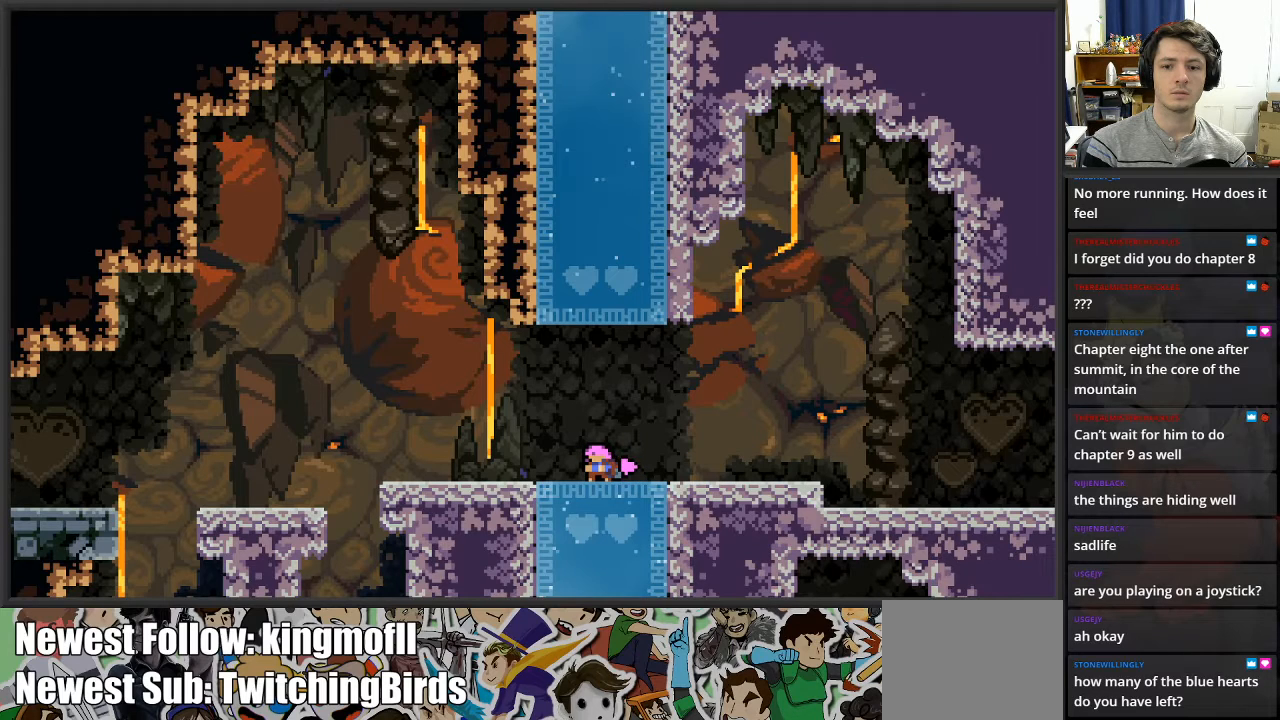
{"buttons": [], "left_stick": "down", "right_stick": "center", "events": []}
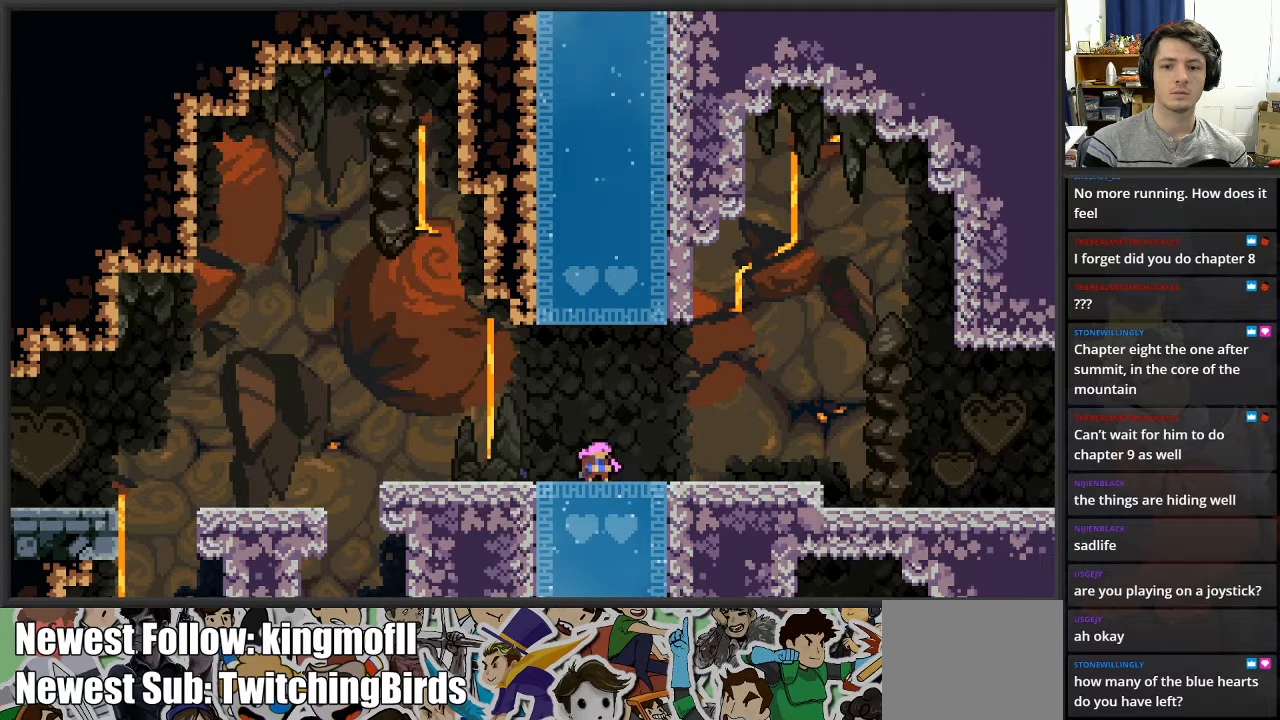
{"buttons": [], "left_stick": "down", "right_stick": "center", "events": [[167, "left_stick", "center"], [467, "left_stick", "down"]]}
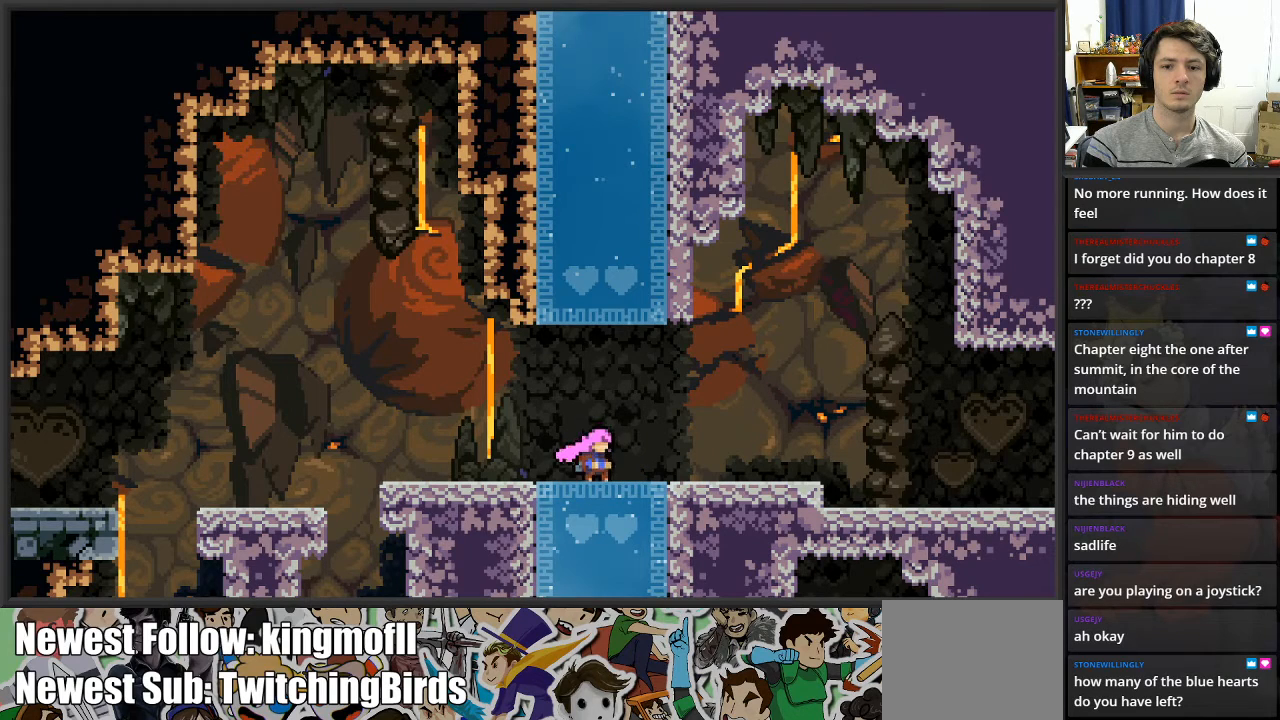
{"buttons": [], "left_stick": "down", "right_stick": "center", "events": []}
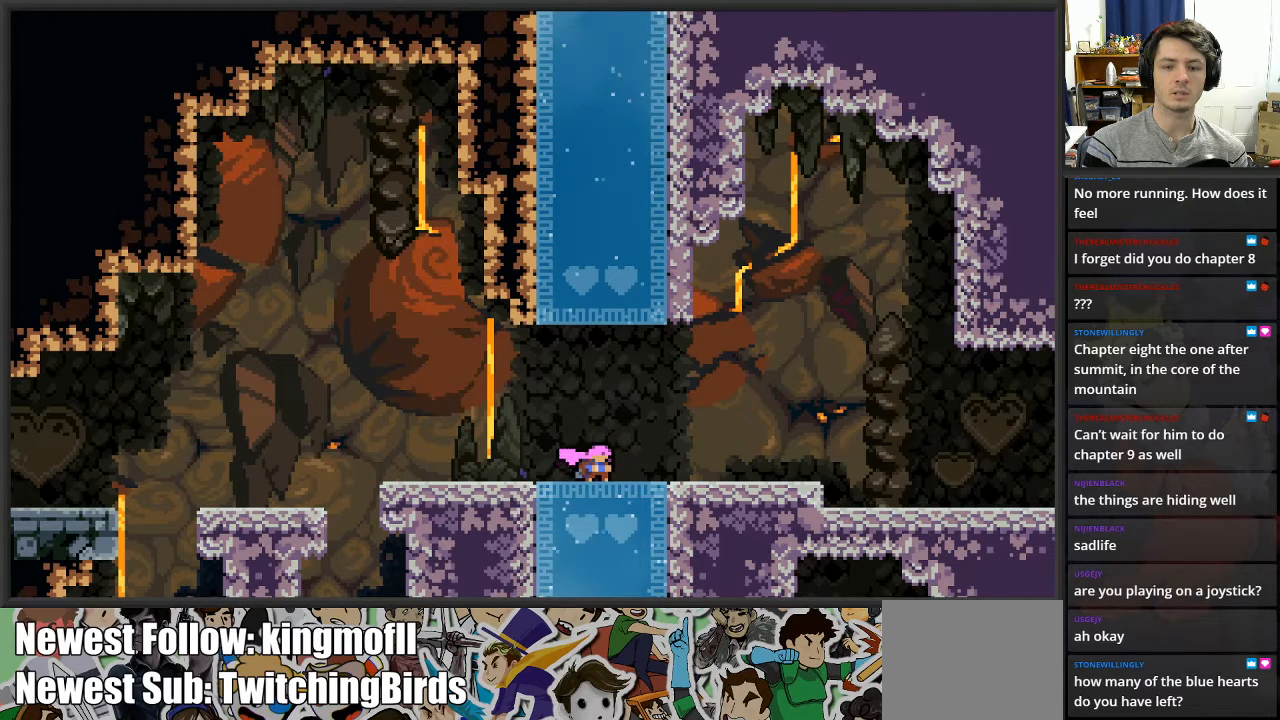
{"buttons": [], "left_stick": "down-left", "right_stick": "center", "events": [[433, "left_stick", "down-left"]]}
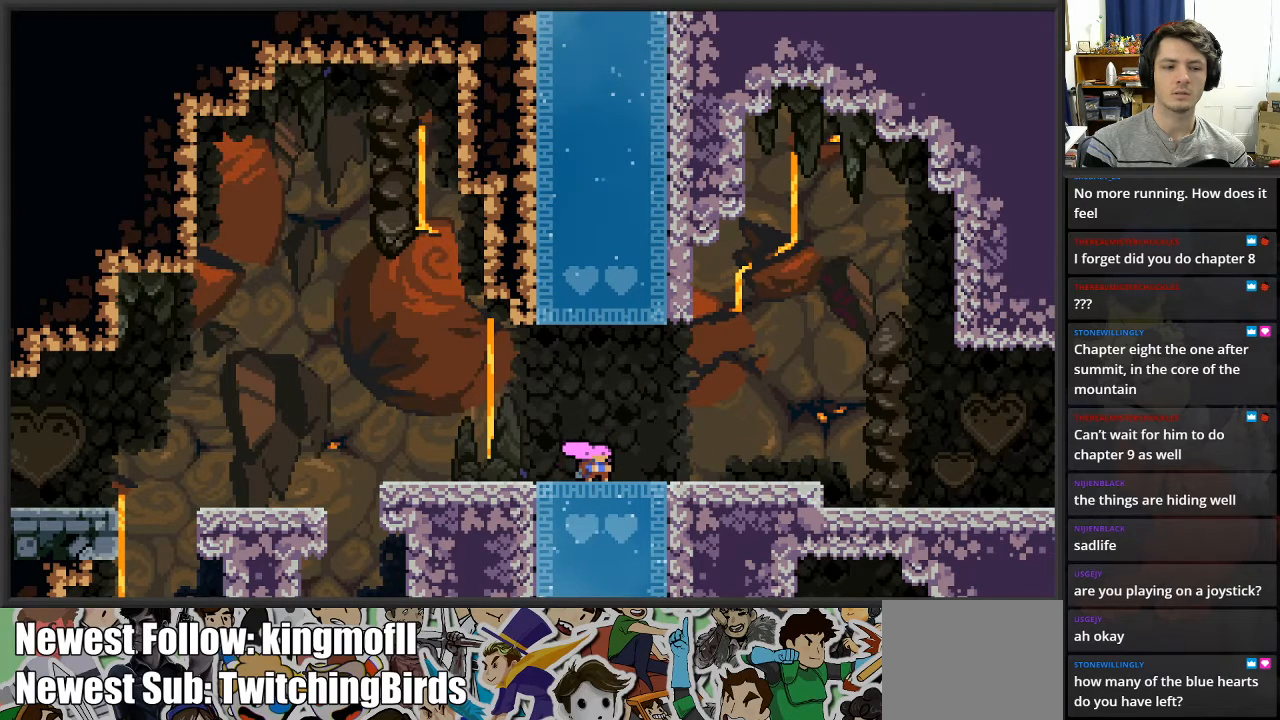
{"buttons": [], "left_stick": "down-left", "right_stick": "center", "events": []}
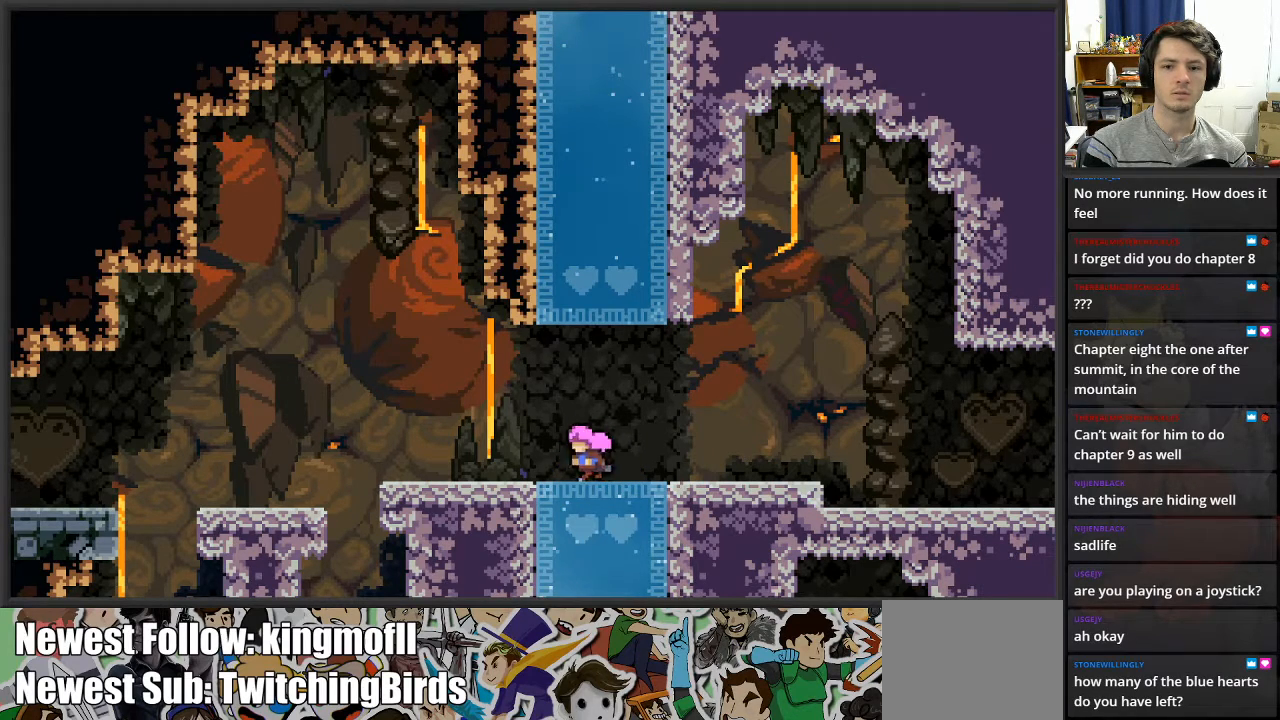
{"buttons": [], "left_stick": "down-right", "right_stick": "center", "events": [[100, "left_stick", "down"], [467, "left_stick", "down-right"]]}
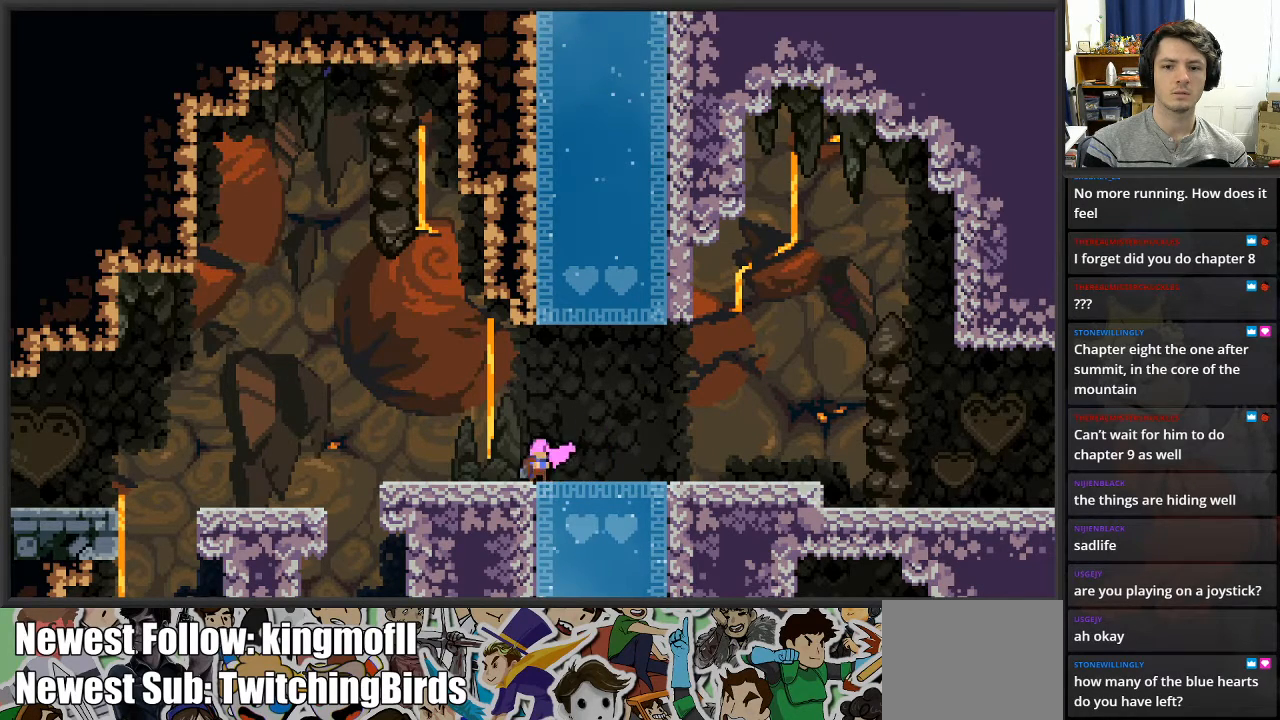
{"buttons": [], "left_stick": "center", "right_stick": "center", "events": [[200, "left_stick", "center"]]}
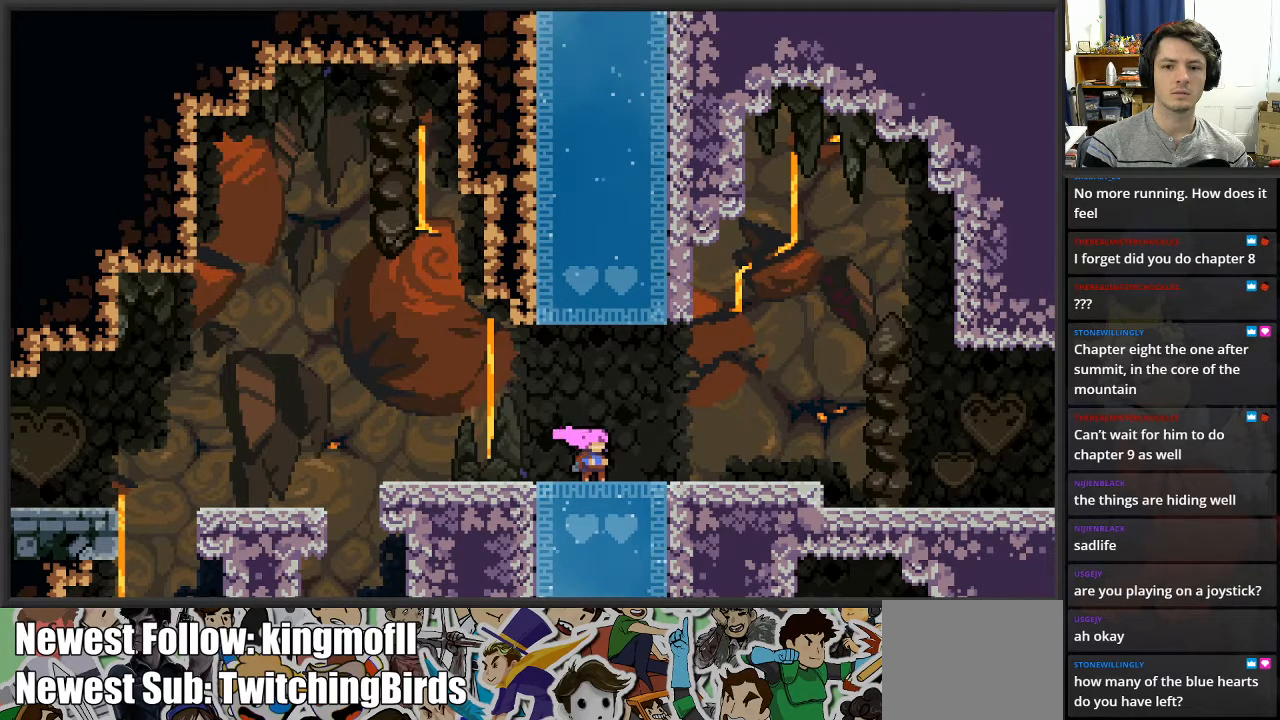
{"buttons": [], "left_stick": "right", "right_stick": "center", "events": [[133, "left_stick", "down"], [467, "left_stick", "right"]]}
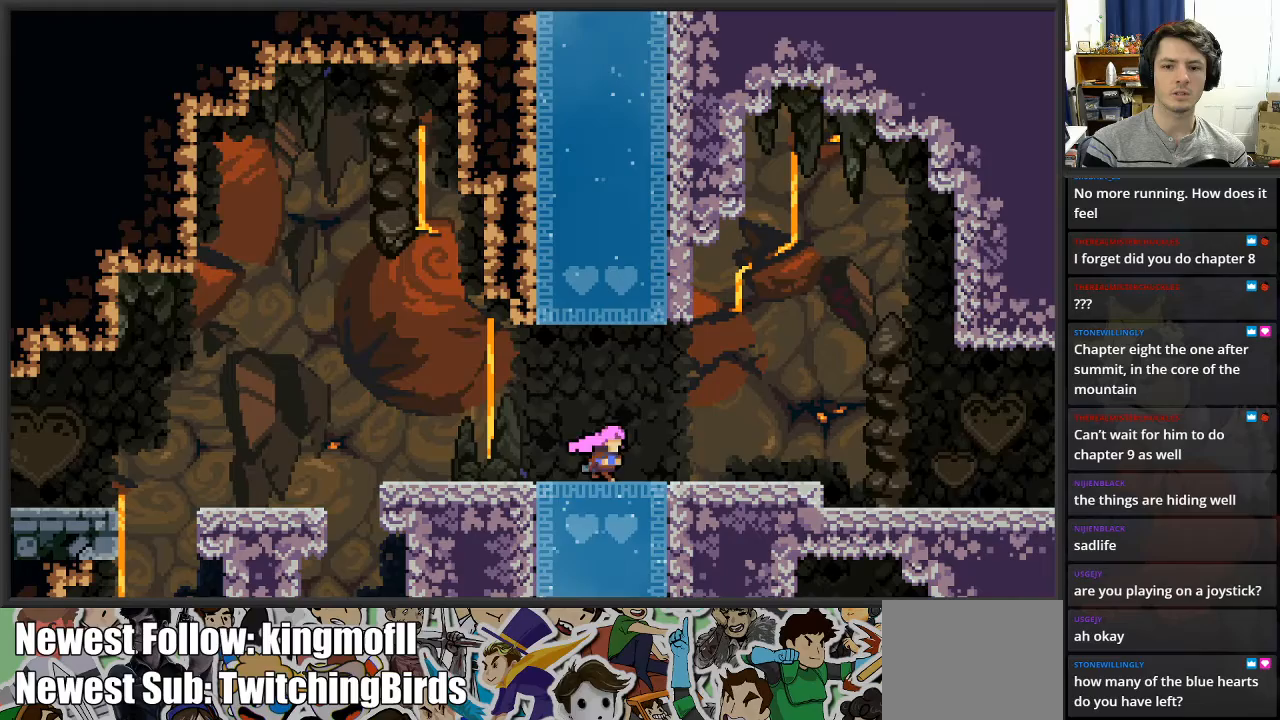
{"buttons": [], "left_stick": "right", "right_stick": "center", "events": []}
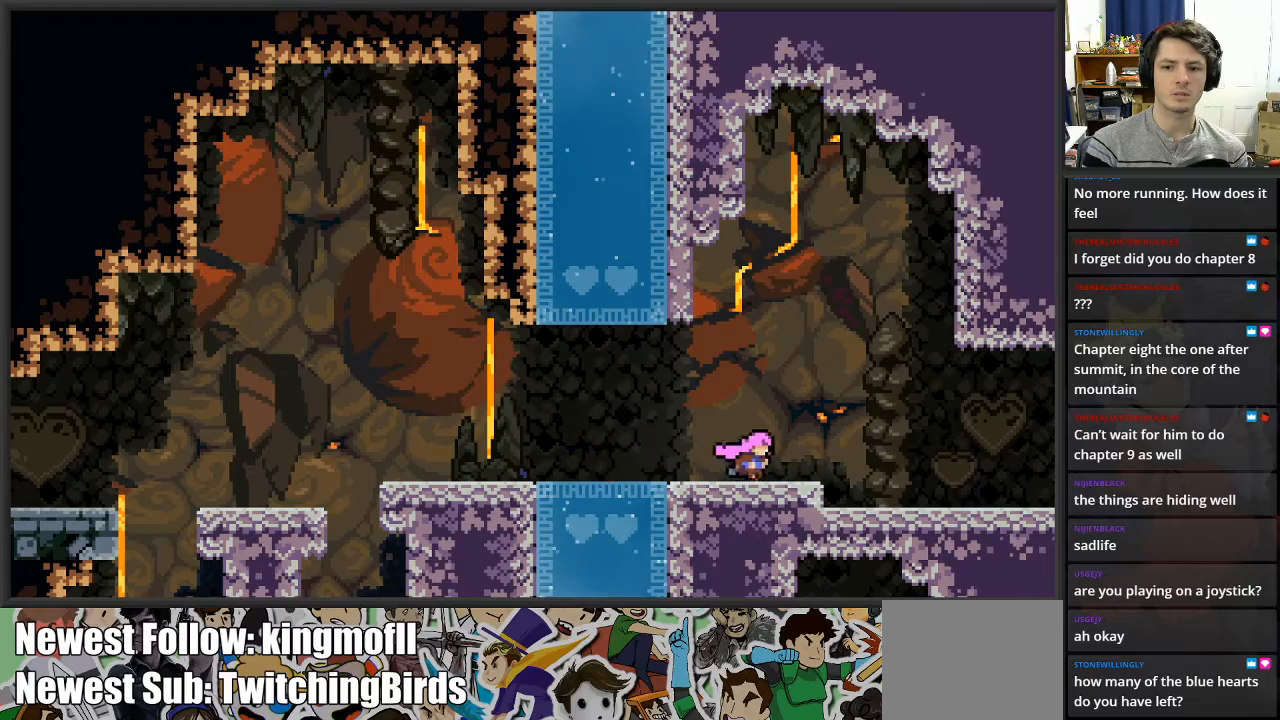
{"buttons": [], "left_stick": "right", "right_stick": "center", "events": []}
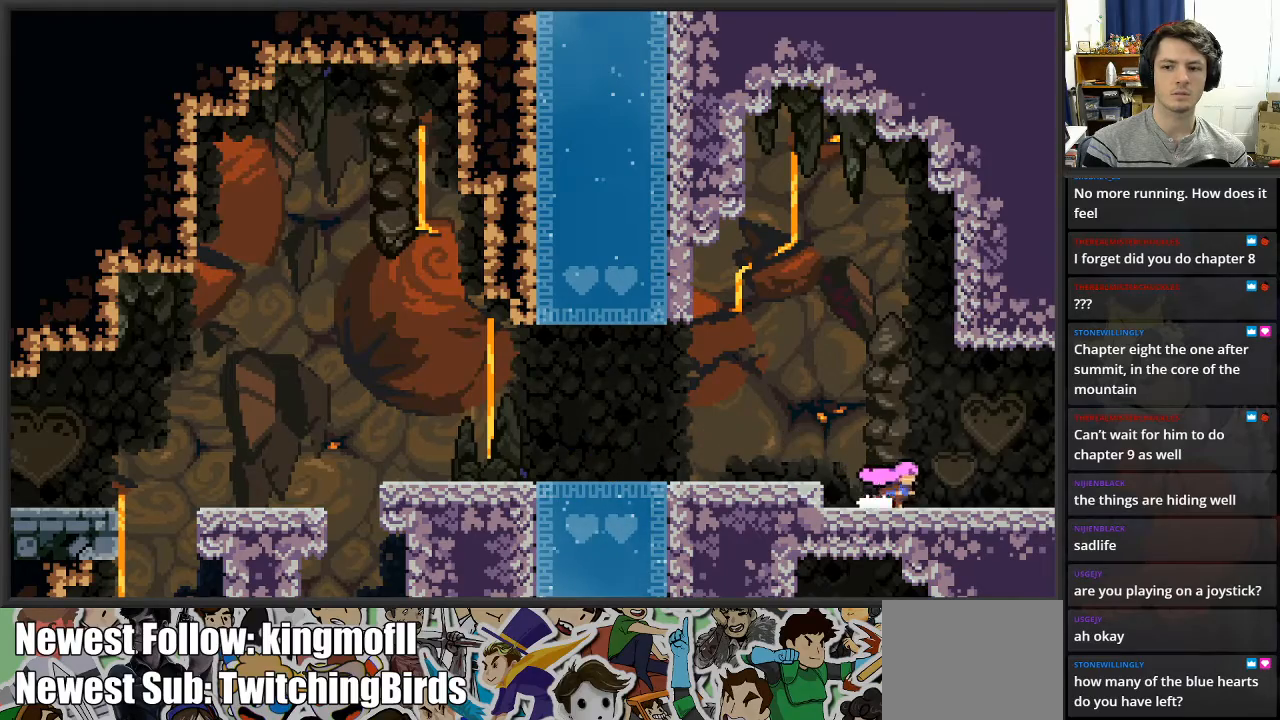
{"buttons": [], "left_stick": "right", "right_stick": "center", "events": []}
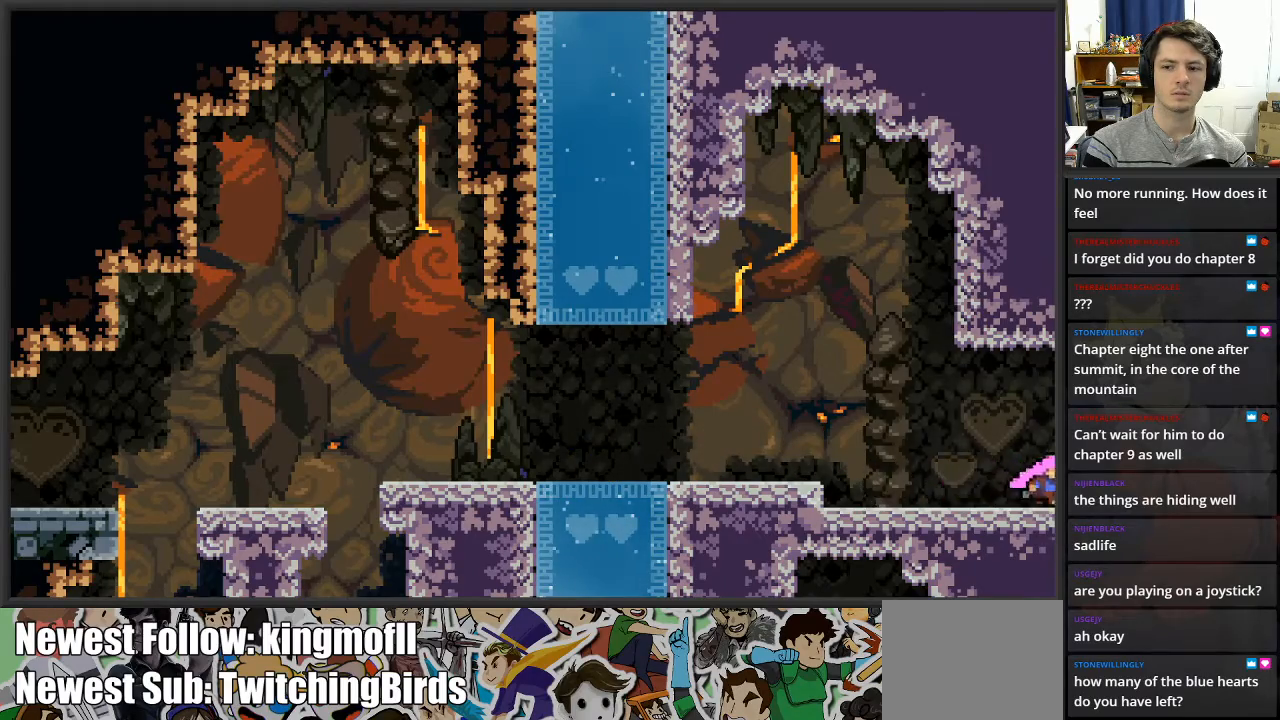
{"buttons": [], "left_stick": "center", "right_stick": "center", "events": [[317, "left_stick", "center"]]}